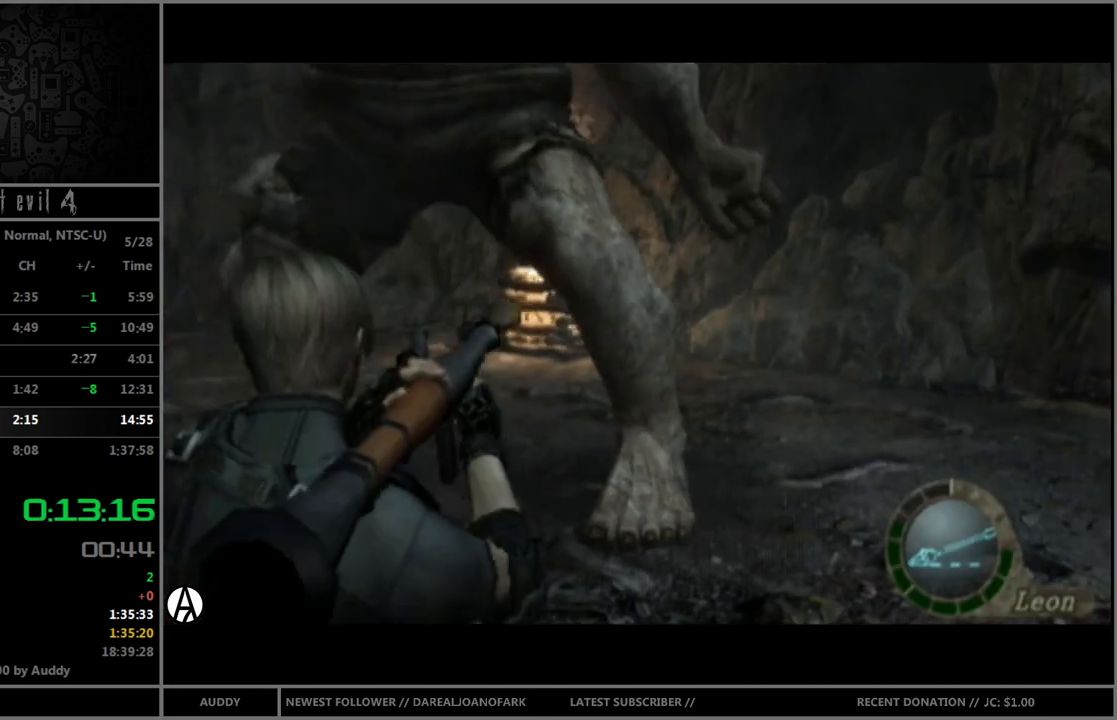
Gameplay with a controller (Nintendo layout); each line is a JSON object with the inputs held at the frame after it. "events" lists button and stick changes between this image and that frame as [ms after this image, input, new state], when the widget could be followed in between. Not read: L3 R3 START.
{"buttons": ["A", "R1"], "left_stick": "left", "right_stick": "center", "events": []}
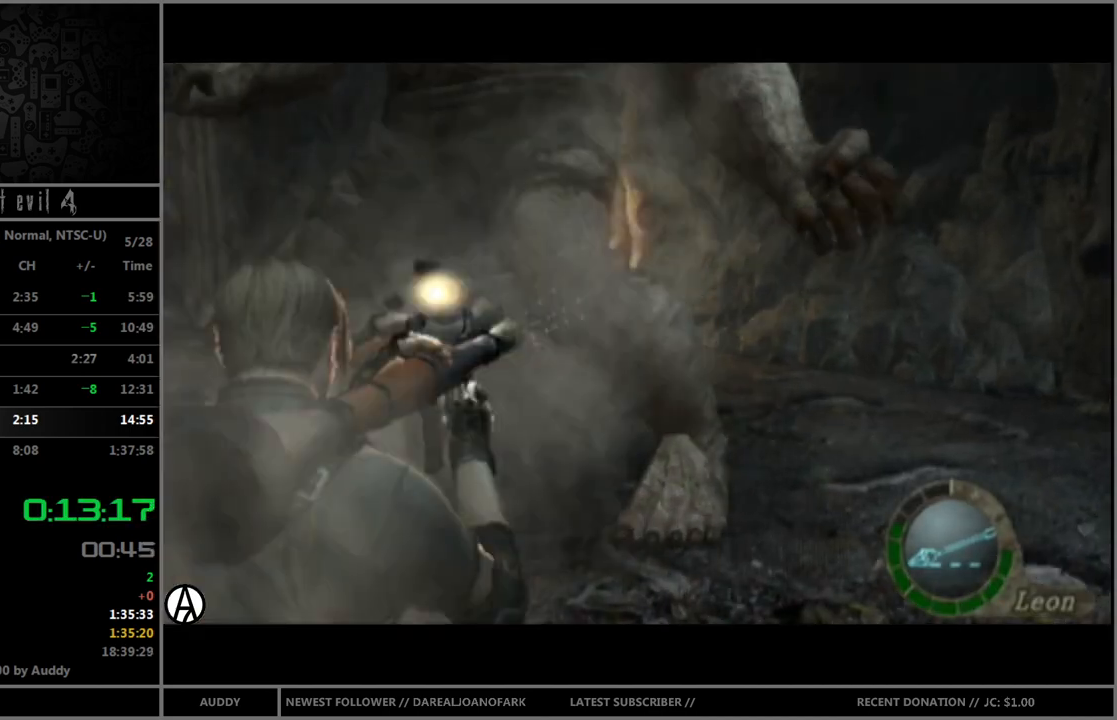
{"buttons": [], "left_stick": "left", "right_stick": "center", "events": [[167, "A", "up"], [200, "R1", "up"]]}
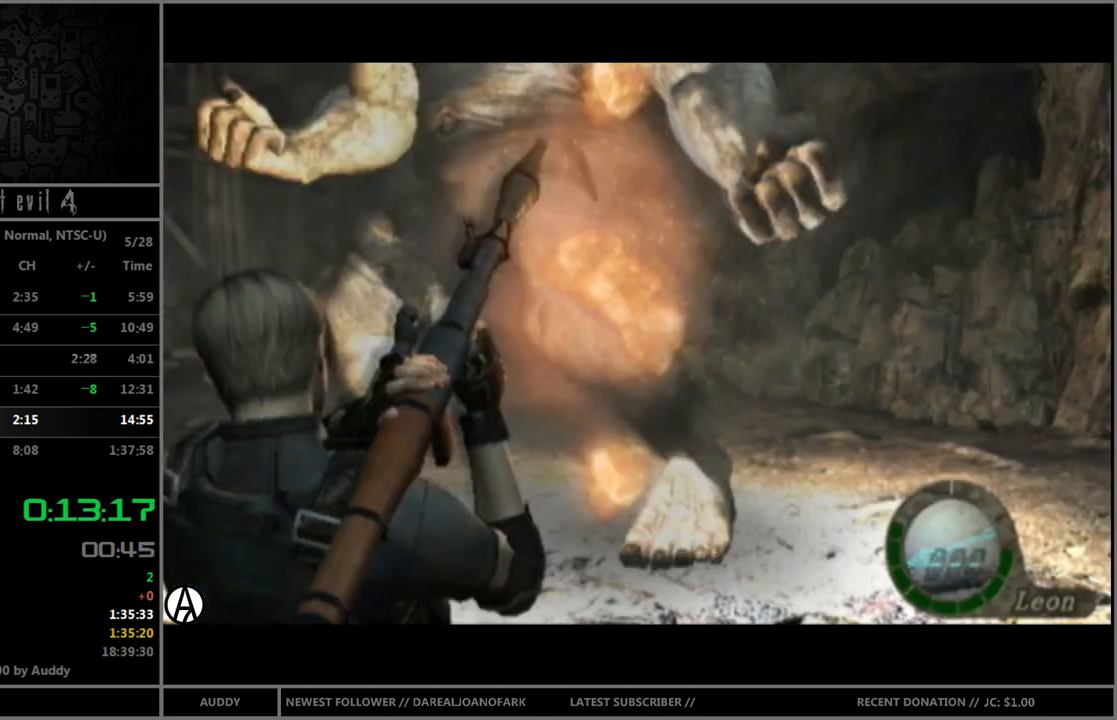
{"buttons": [], "left_stick": "left", "right_stick": "center", "events": []}
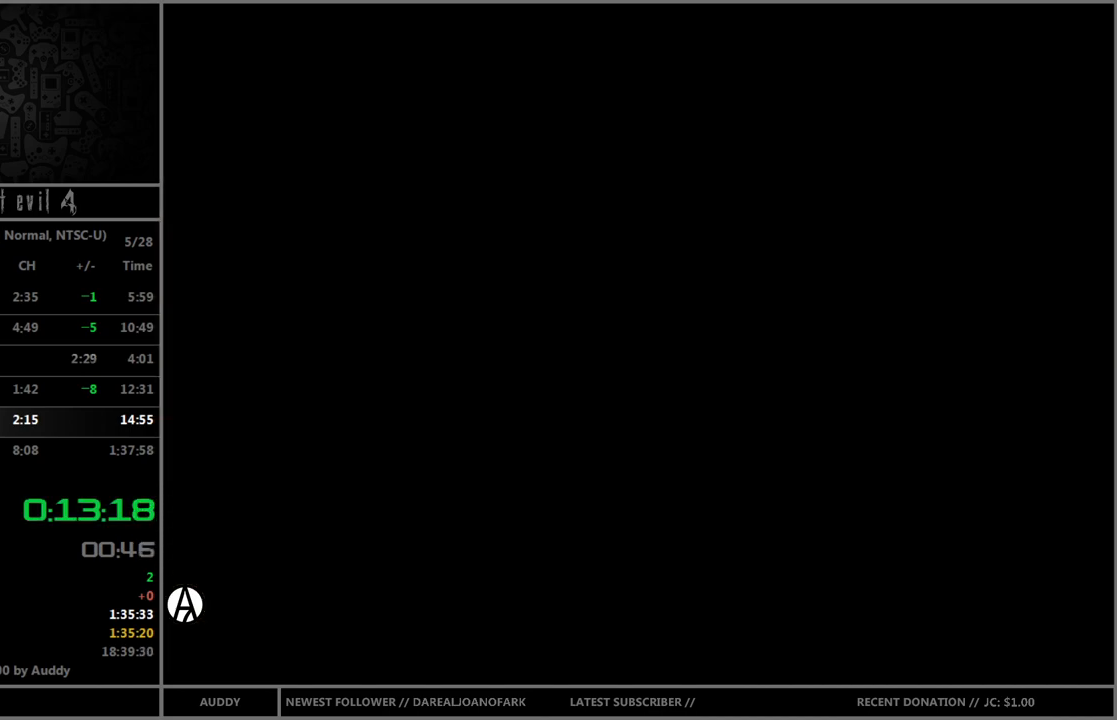
{"buttons": ["B"], "left_stick": "up-left", "right_stick": "center", "events": [[233, "right_stick", "left"], [333, "R1", "down"], [433, "left_stick", "up-left"], [433, "right_stick", "center"], [467, "R1", "up"], [500, "B", "down"]]}
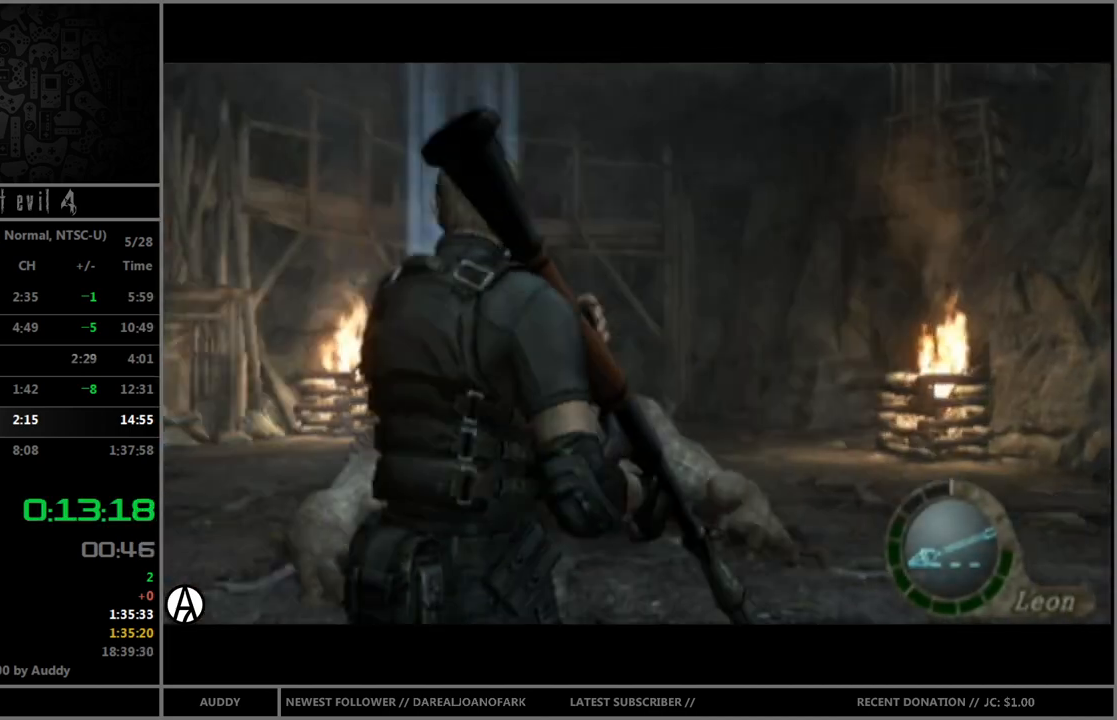
{"buttons": ["B"], "left_stick": "up-left", "right_stick": "center", "events": []}
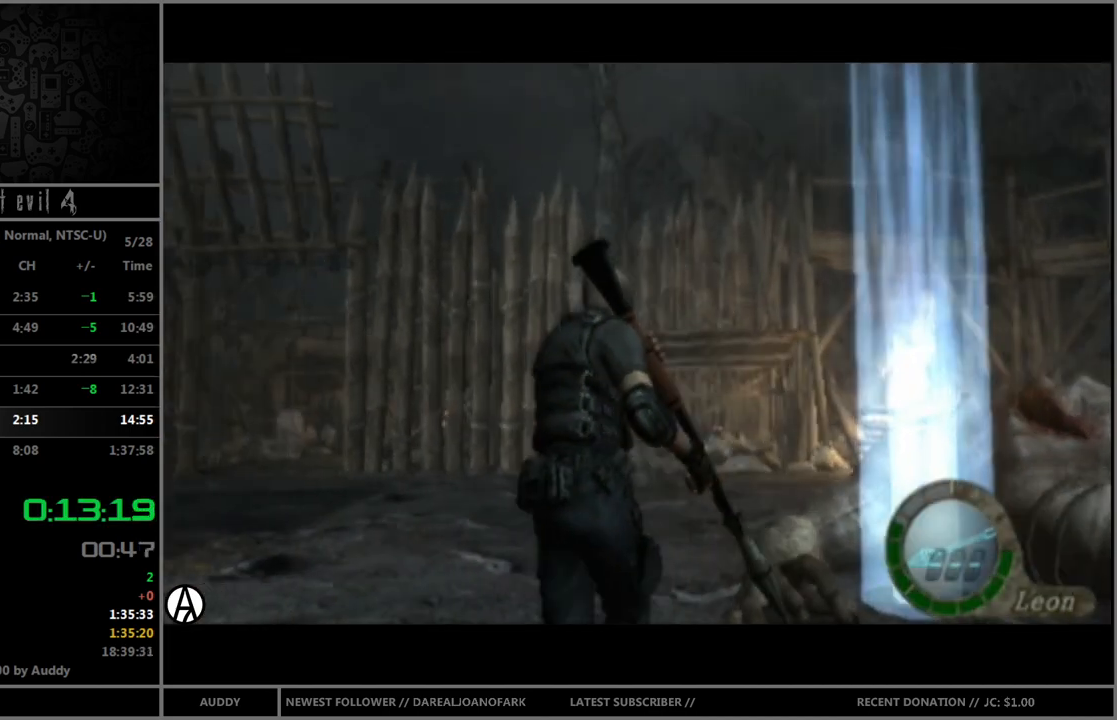
{"buttons": ["B"], "left_stick": "up", "right_stick": "center", "events": [[367, "left_stick", "up"]]}
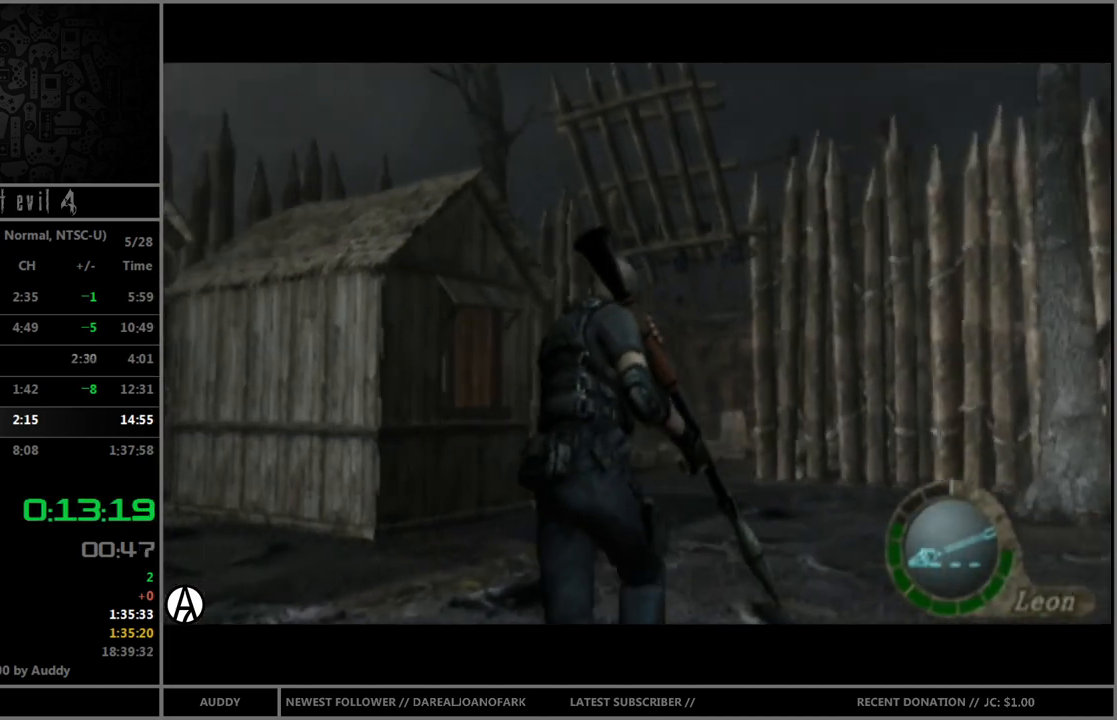
{"buttons": ["B"], "left_stick": "up", "right_stick": "center", "events": []}
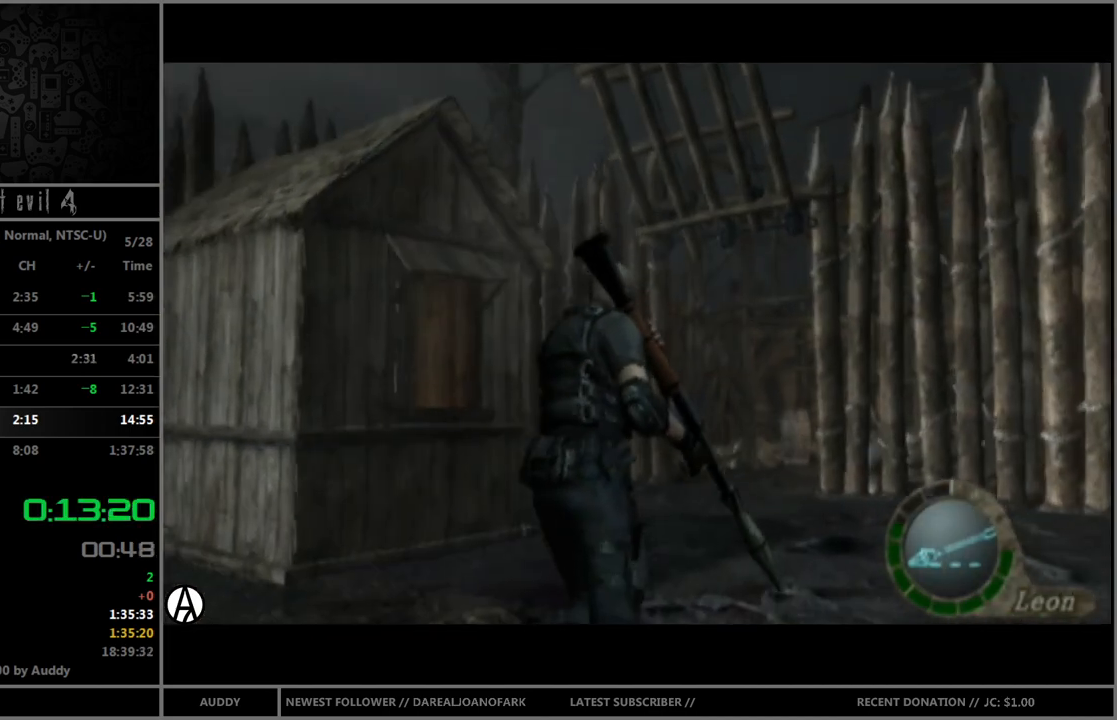
{"buttons": ["B"], "left_stick": "up", "right_stick": "center", "events": []}
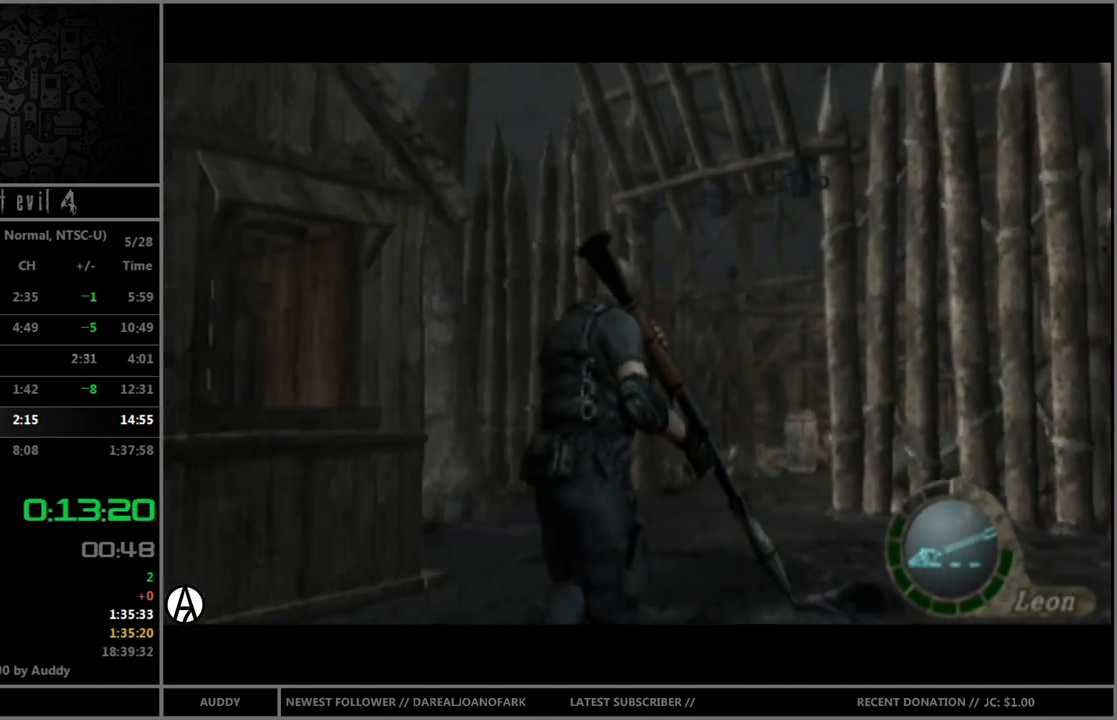
{"buttons": ["B"], "left_stick": "up", "right_stick": "center", "events": []}
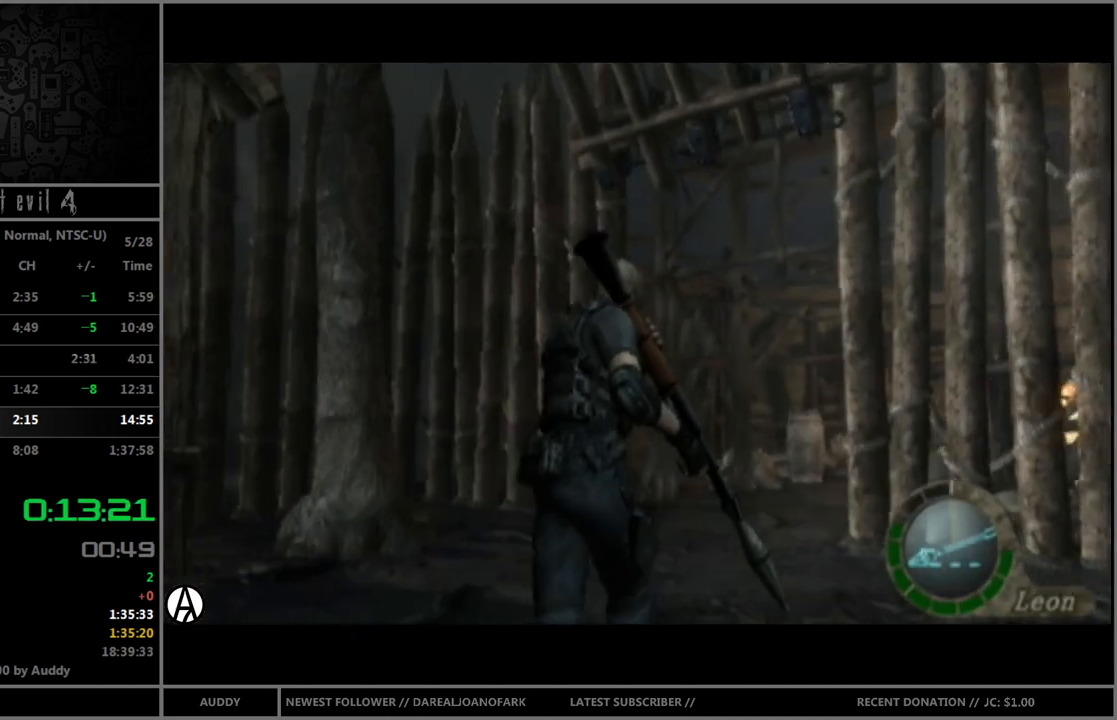
{"buttons": ["B"], "left_stick": "up", "right_stick": "center", "events": [[233, "left_stick", "up-right"], [333, "left_stick", "up"]]}
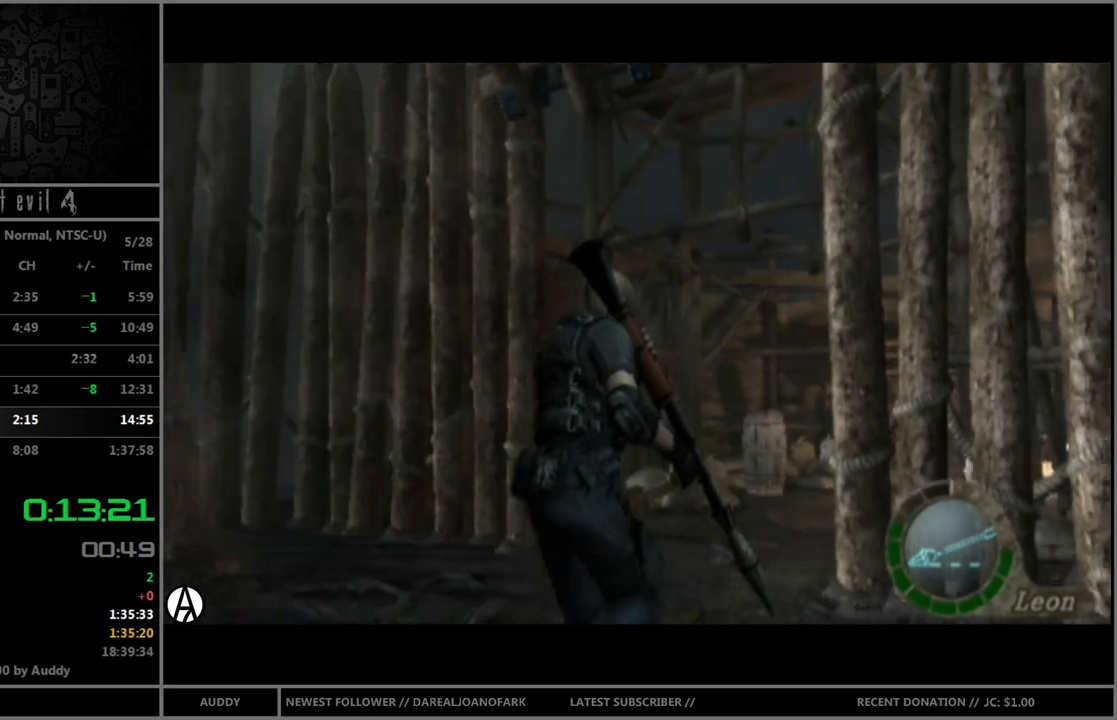
{"buttons": ["B"], "left_stick": "up", "right_stick": "center", "events": [[167, "left_stick", "up-right"], [434, "left_stick", "up"]]}
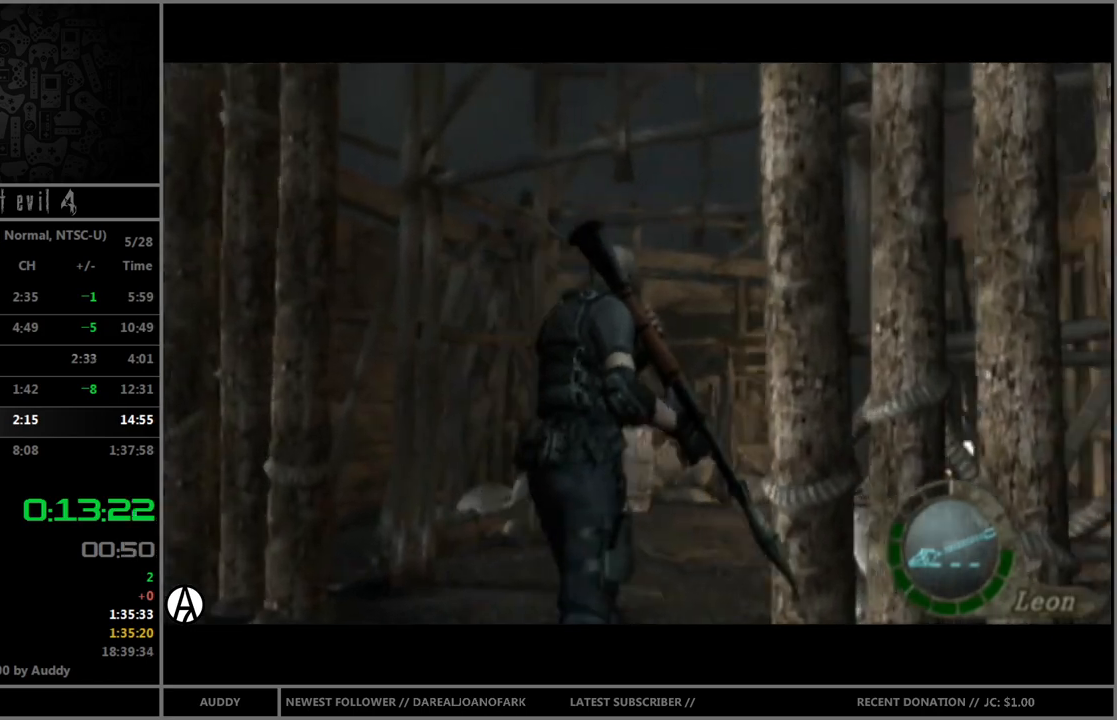
{"buttons": ["B"], "left_stick": "up", "right_stick": "center", "events": []}
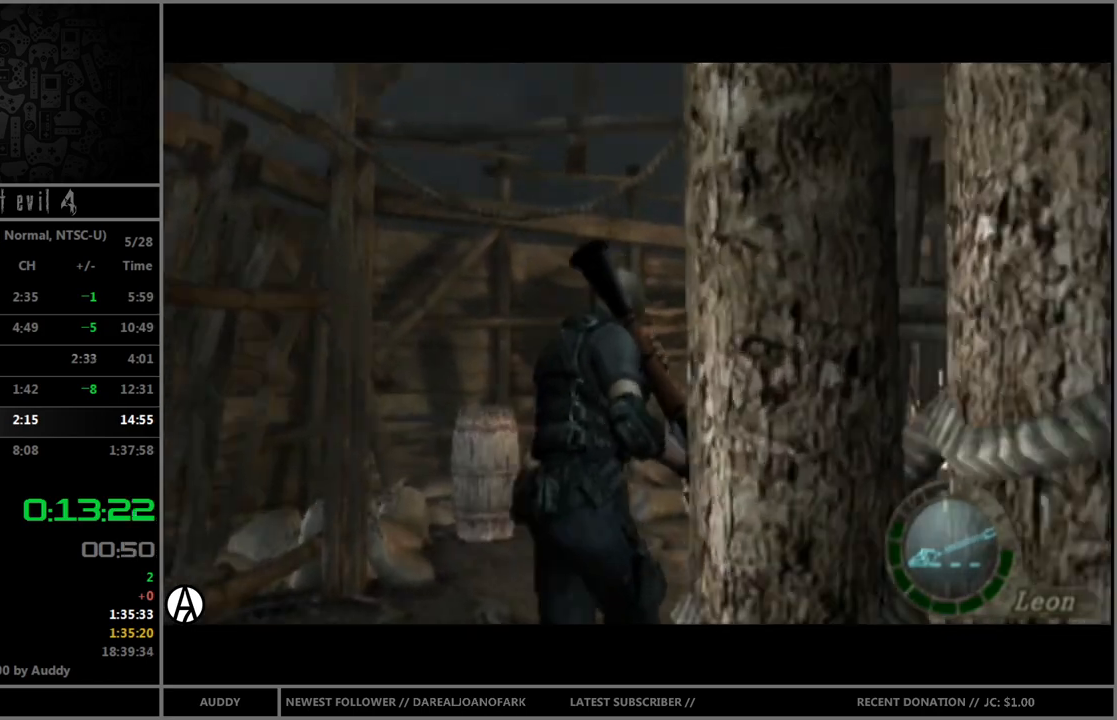
{"buttons": ["B"], "left_stick": "up-right", "right_stick": "center", "events": [[467, "left_stick", "up-right"]]}
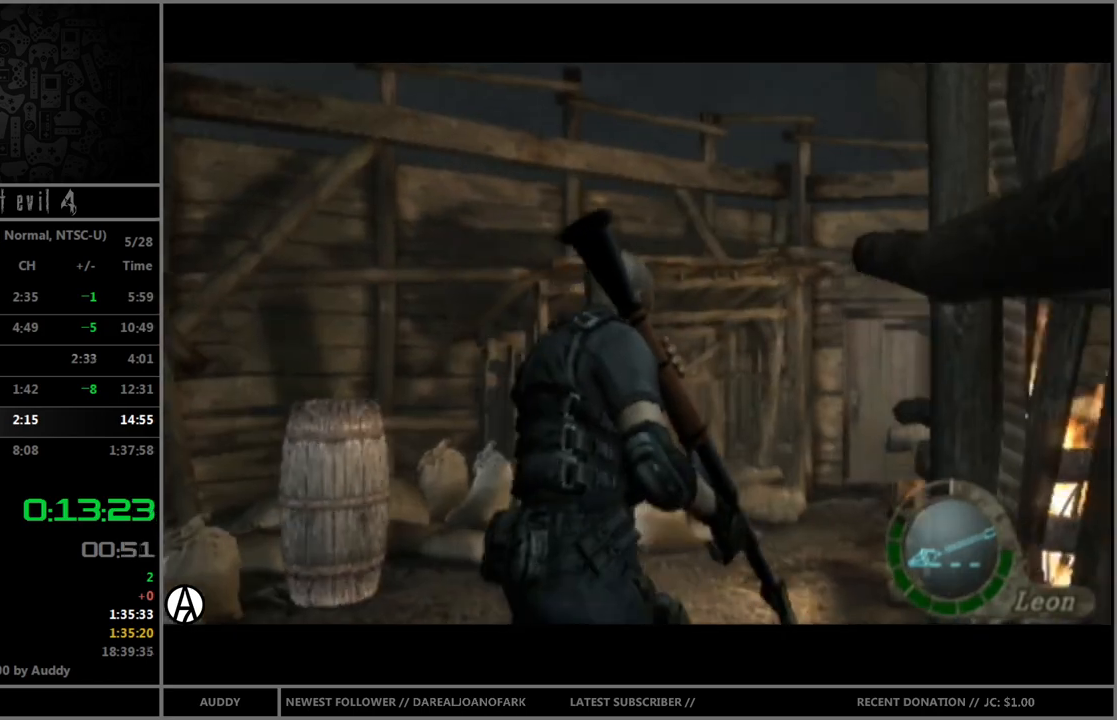
{"buttons": ["B"], "left_stick": "up", "right_stick": "center", "events": [[301, "left_stick", "up"]]}
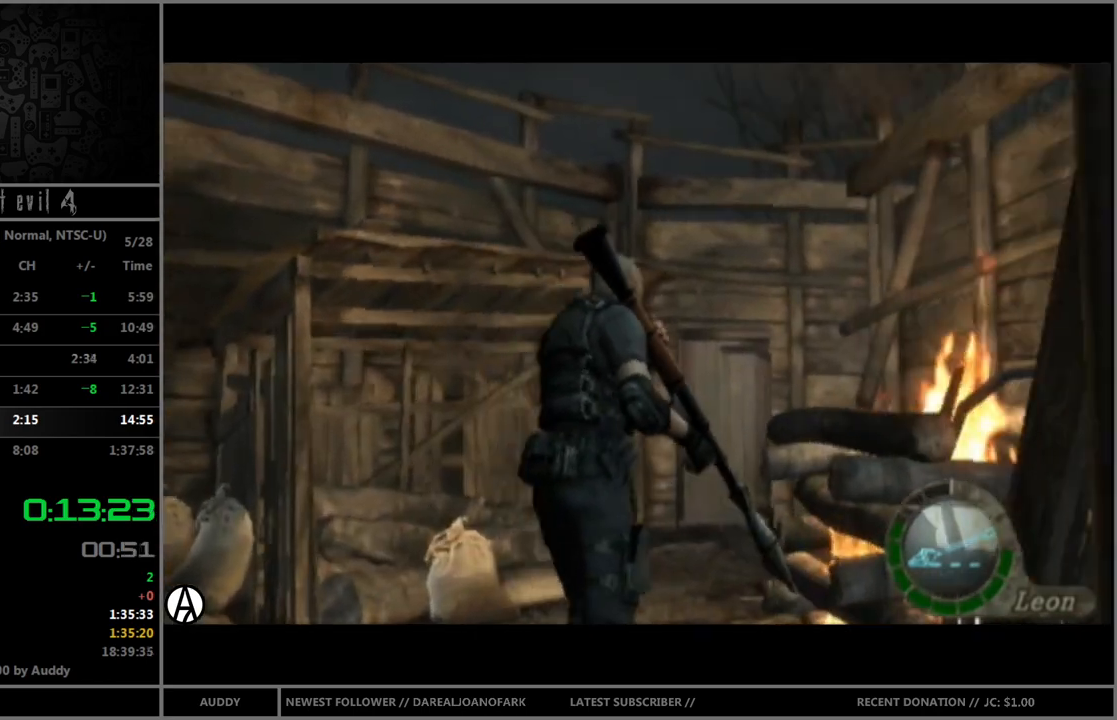
{"buttons": ["B"], "left_stick": "up", "right_stick": "center", "events": []}
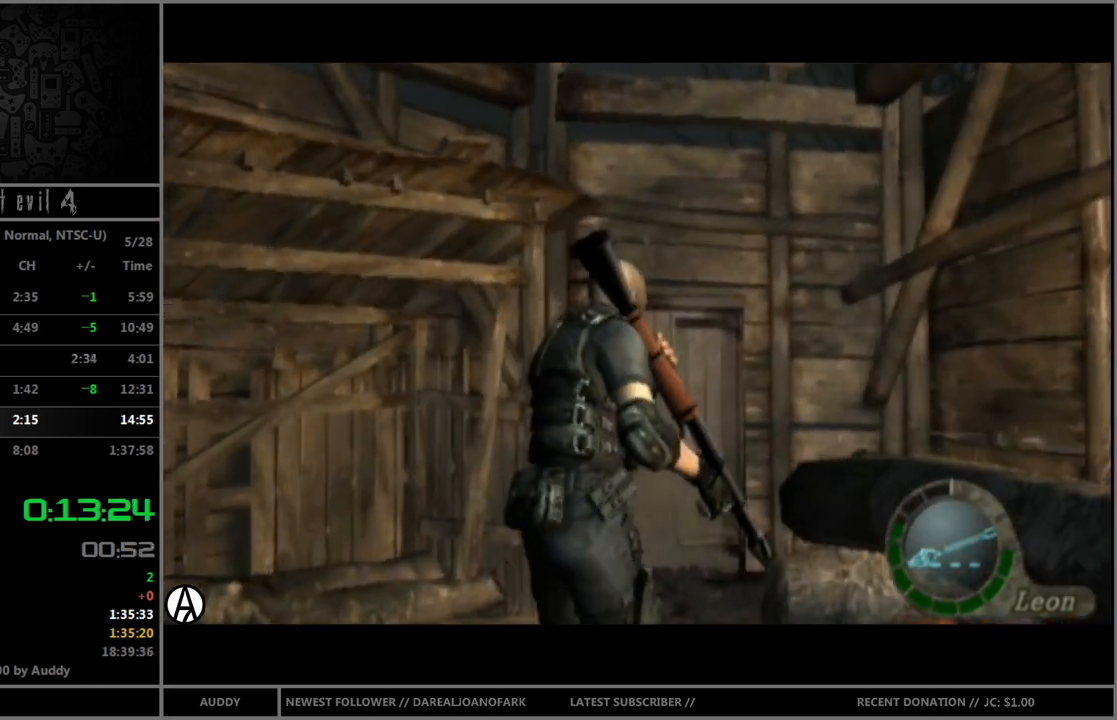
{"buttons": ["A", "B"], "left_stick": "up", "right_stick": "center", "events": [[67, "left_stick", "up-left"], [201, "A", "down"], [267, "A", "up"], [334, "A", "down"], [334, "left_stick", "up"], [401, "A", "up"], [467, "A", "down"]]}
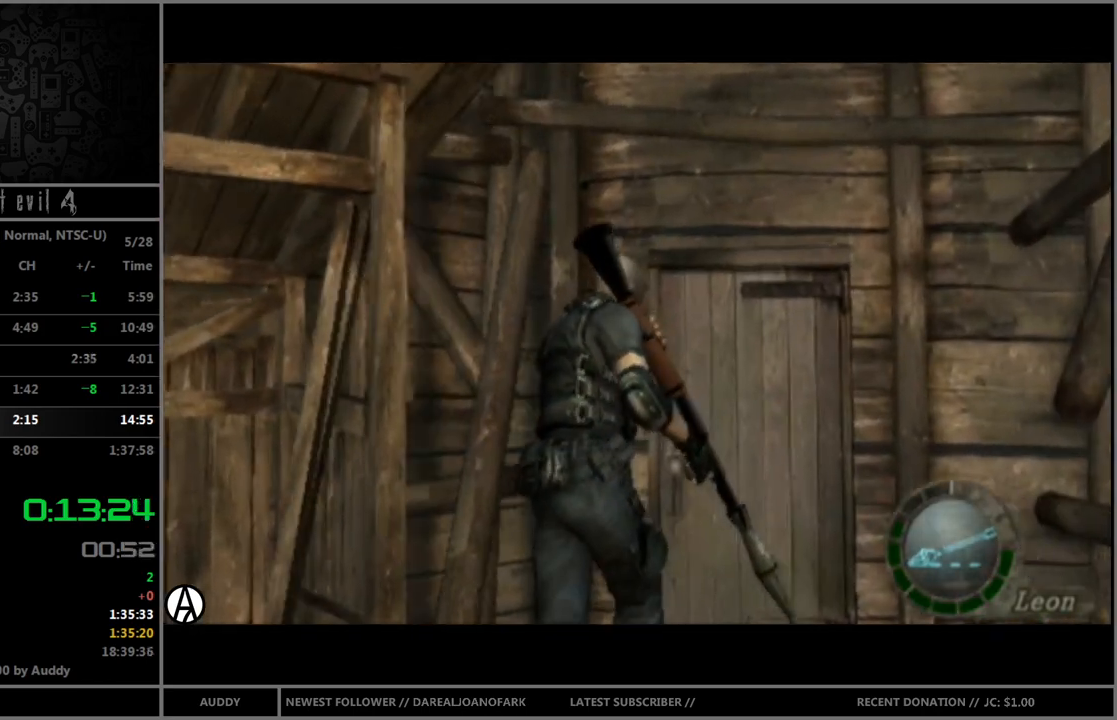
{"buttons": [], "left_stick": "center", "right_stick": "center", "events": [[33, "A", "up"], [100, "A", "down"], [167, "A", "up"], [233, "A", "down"], [267, "A", "up"], [300, "left_stick", "center"], [334, "B", "up"]]}
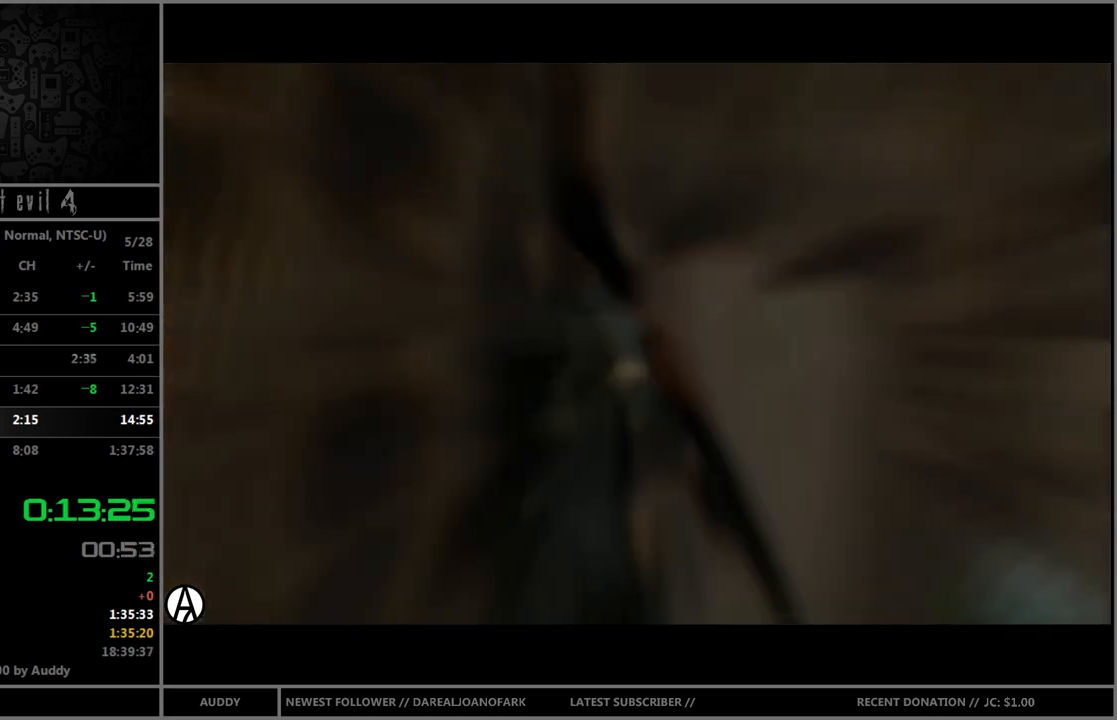
{"buttons": [], "left_stick": "center", "right_stick": "center", "events": []}
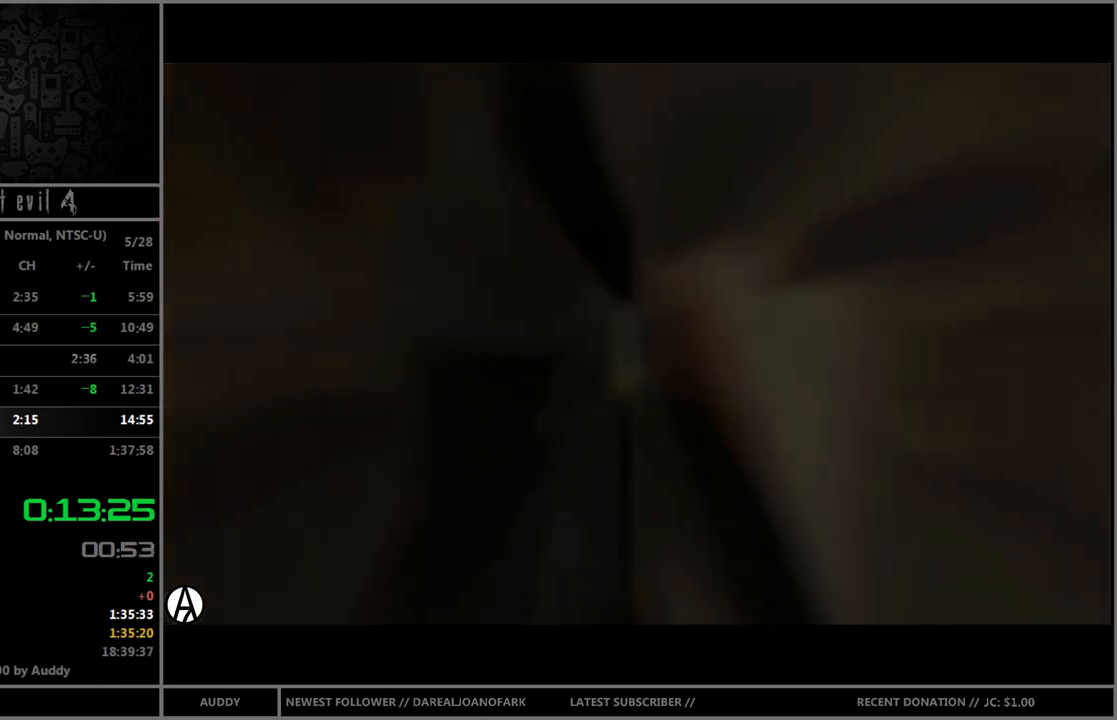
{"buttons": [], "left_stick": "center", "right_stick": "center", "events": []}
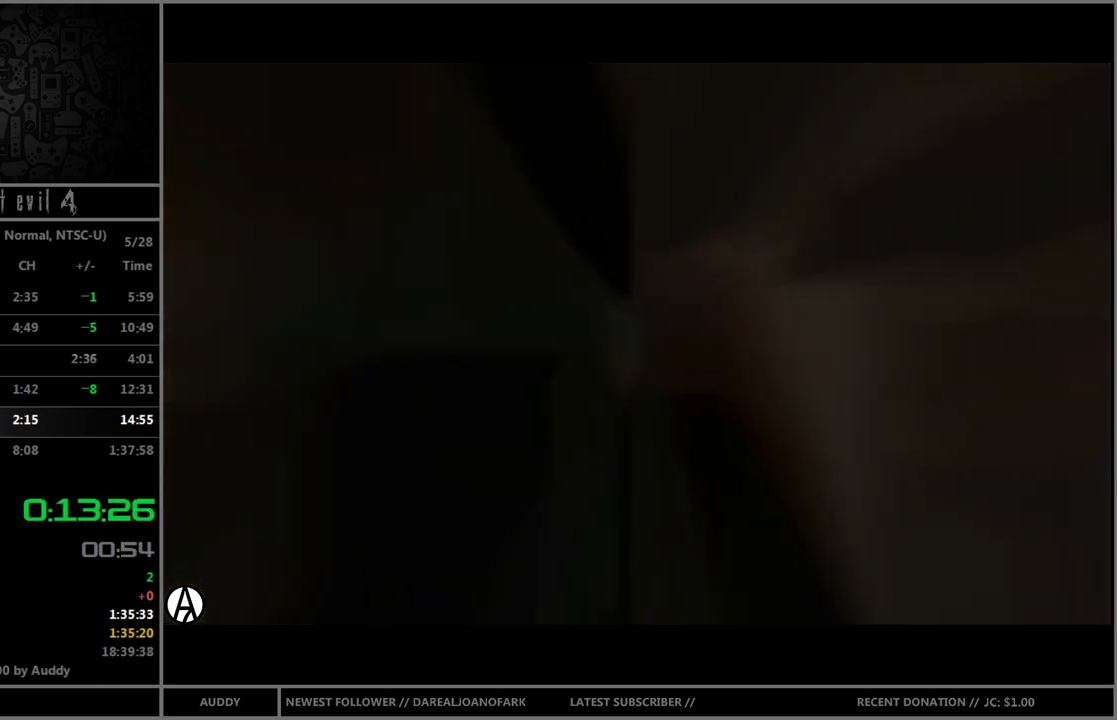
{"buttons": [], "left_stick": "center", "right_stick": "center", "events": []}
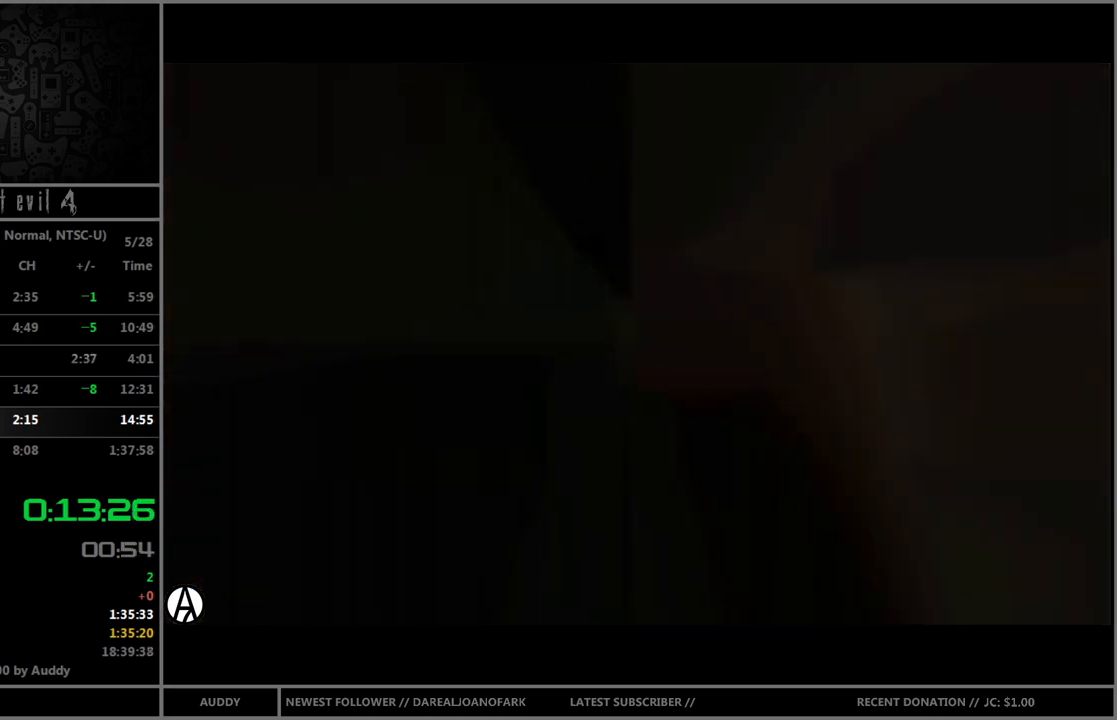
{"buttons": [], "left_stick": "center", "right_stick": "center", "events": []}
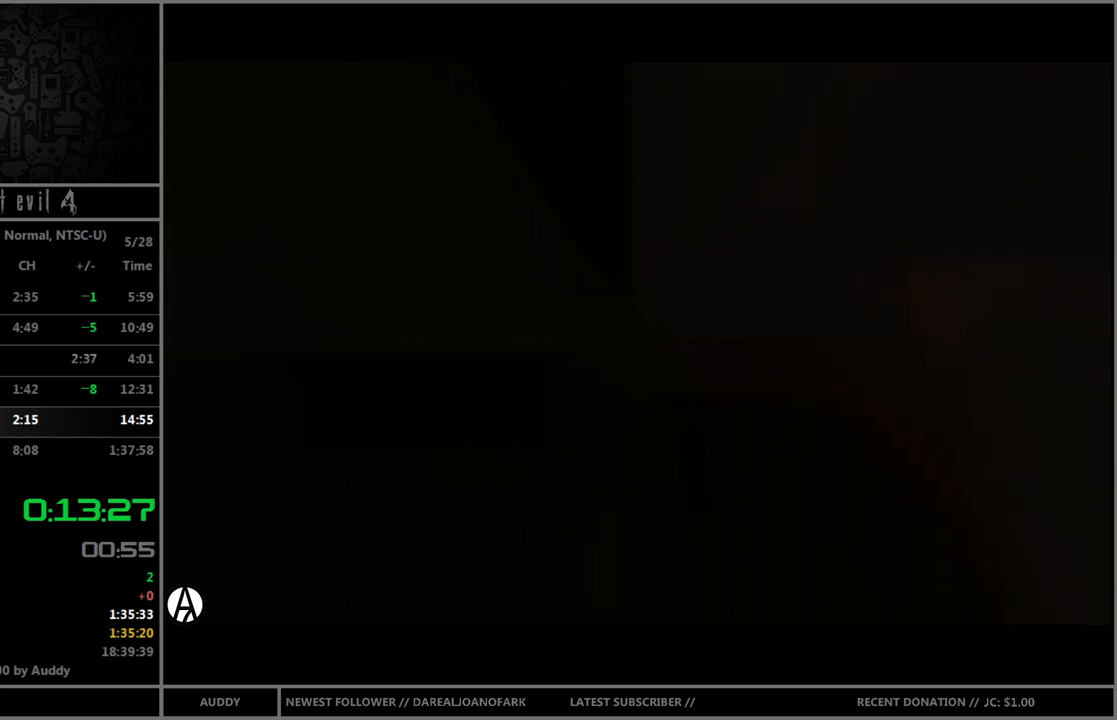
{"buttons": ["B"], "left_stick": "up", "right_stick": "center", "events": [[100, "left_stick", "up"], [234, "B", "down"]]}
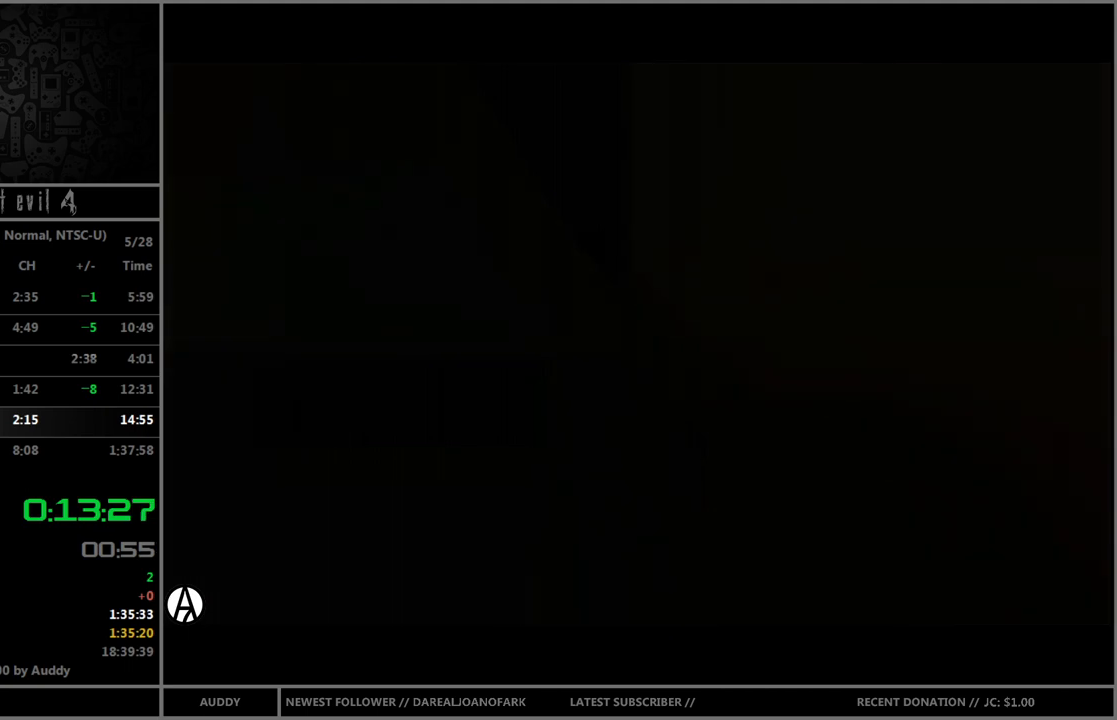
{"buttons": ["B"], "left_stick": "up", "right_stick": "center", "events": []}
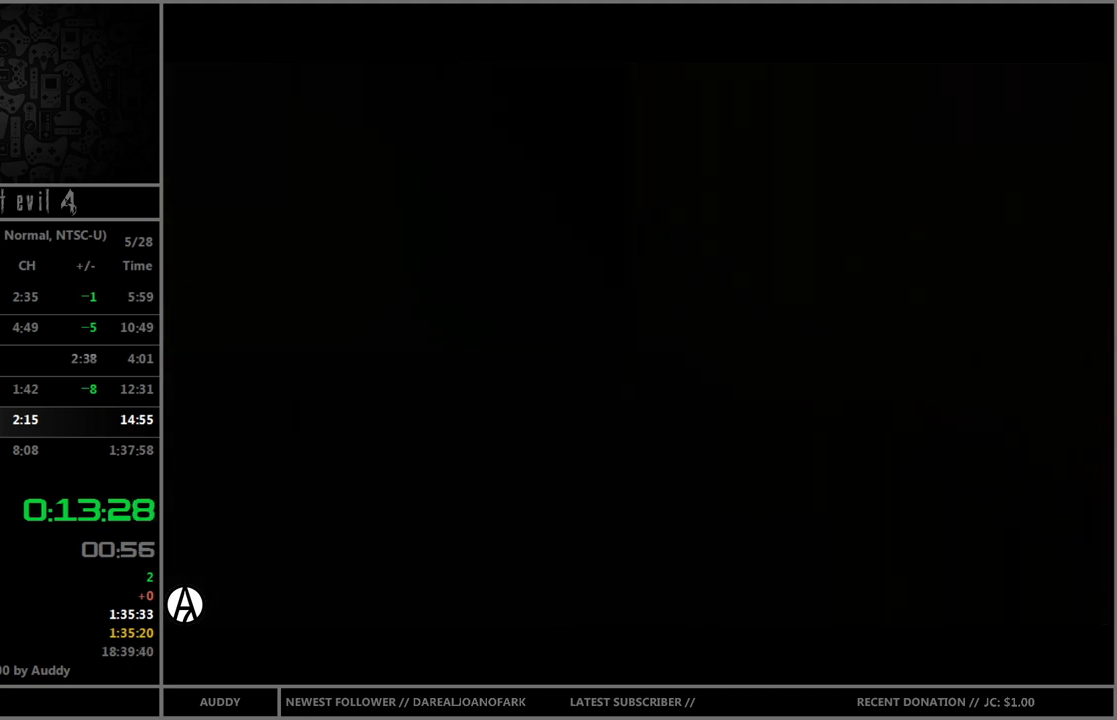
{"buttons": ["B"], "left_stick": "up", "right_stick": "center", "events": []}
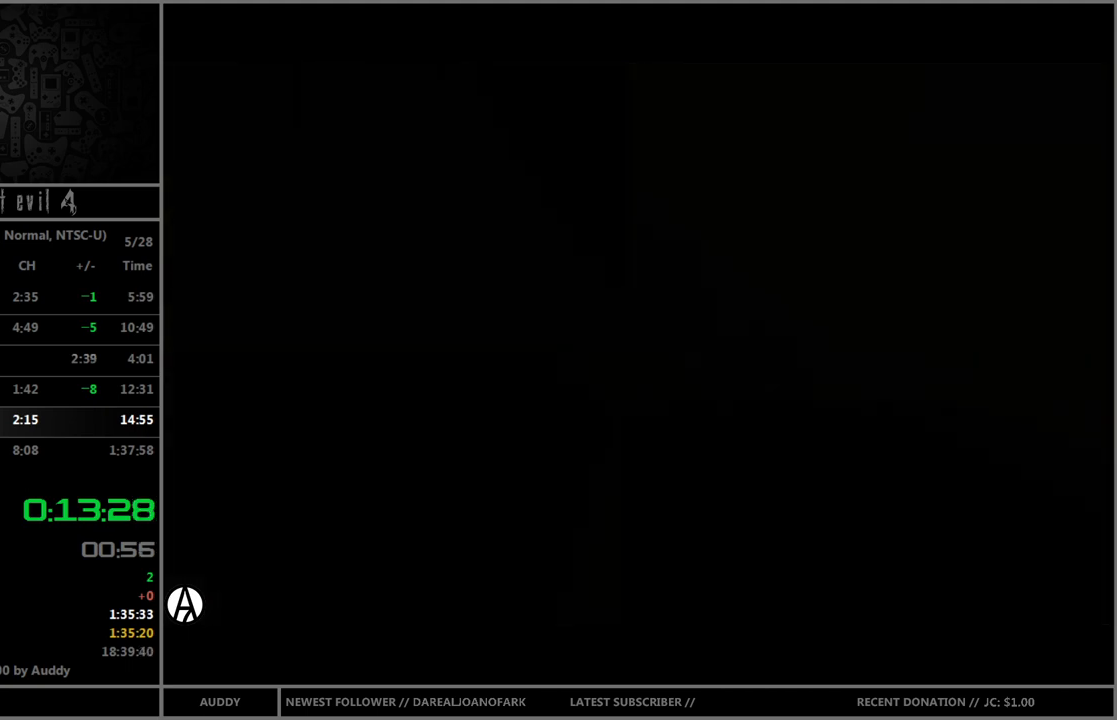
{"buttons": ["B"], "left_stick": "up", "right_stick": "center", "events": []}
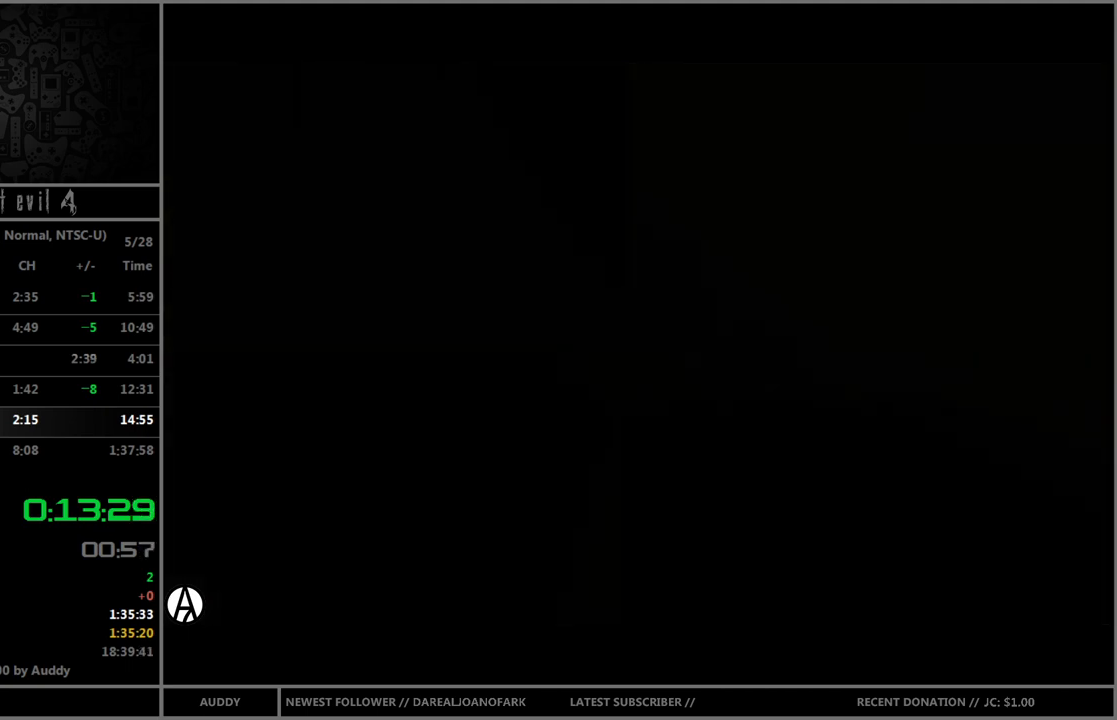
{"buttons": ["B"], "left_stick": "up", "right_stick": "center", "events": []}
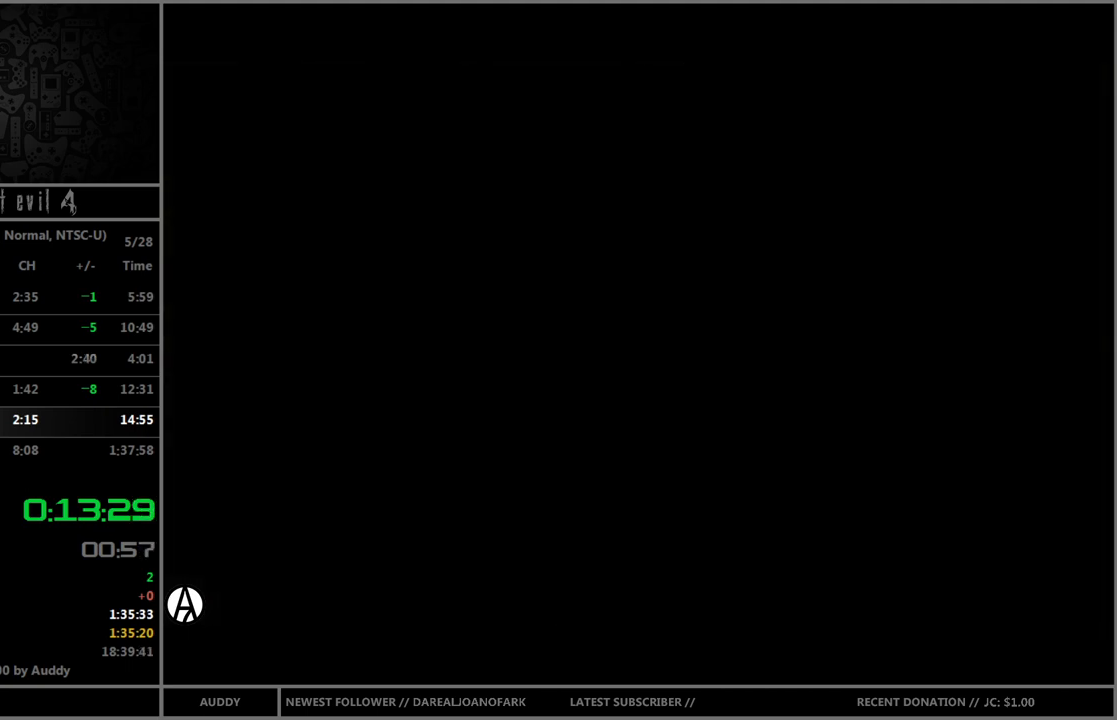
{"buttons": ["B"], "left_stick": "up", "right_stick": "center", "events": []}
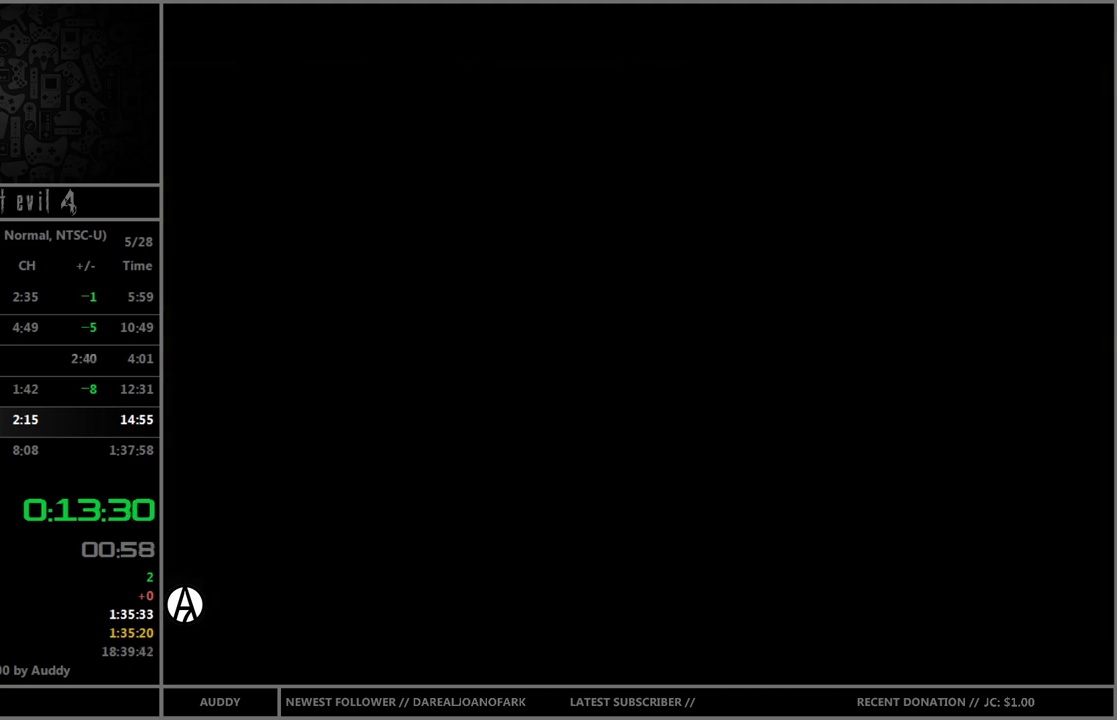
{"buttons": ["B"], "left_stick": "up", "right_stick": "center", "events": []}
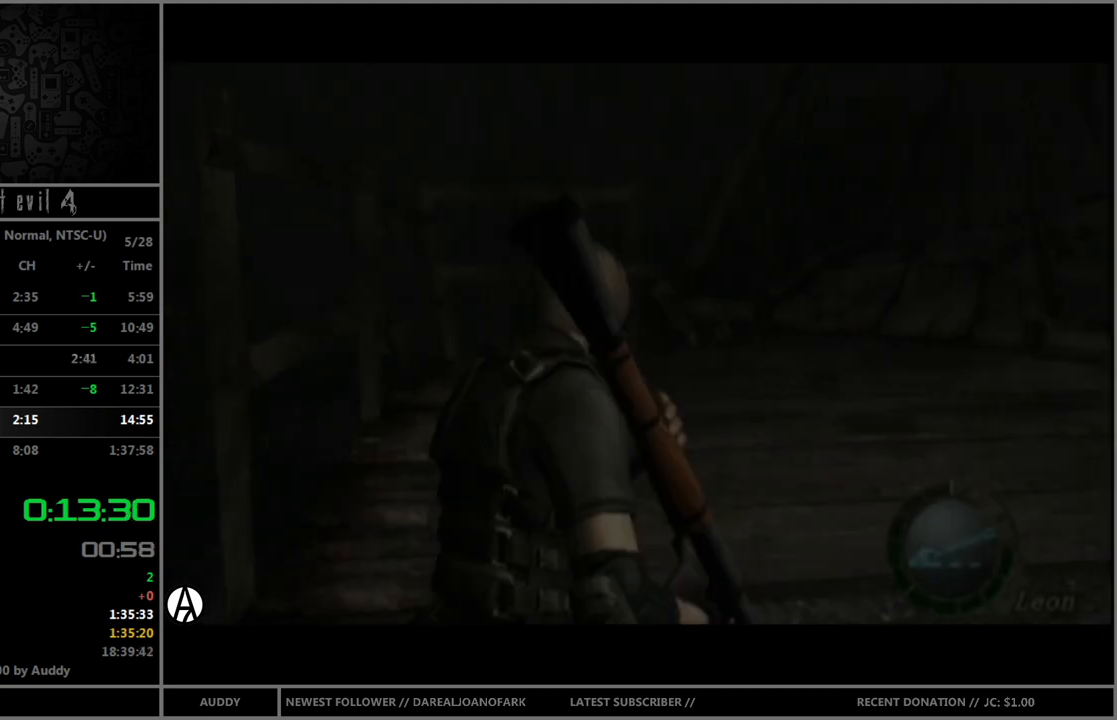
{"buttons": [], "left_stick": "center", "right_stick": "center", "events": [[100, "left_stick", "up-right"], [300, "Y", "down"], [334, "Y", "up"], [334, "left_stick", "center"], [367, "B", "up"]]}